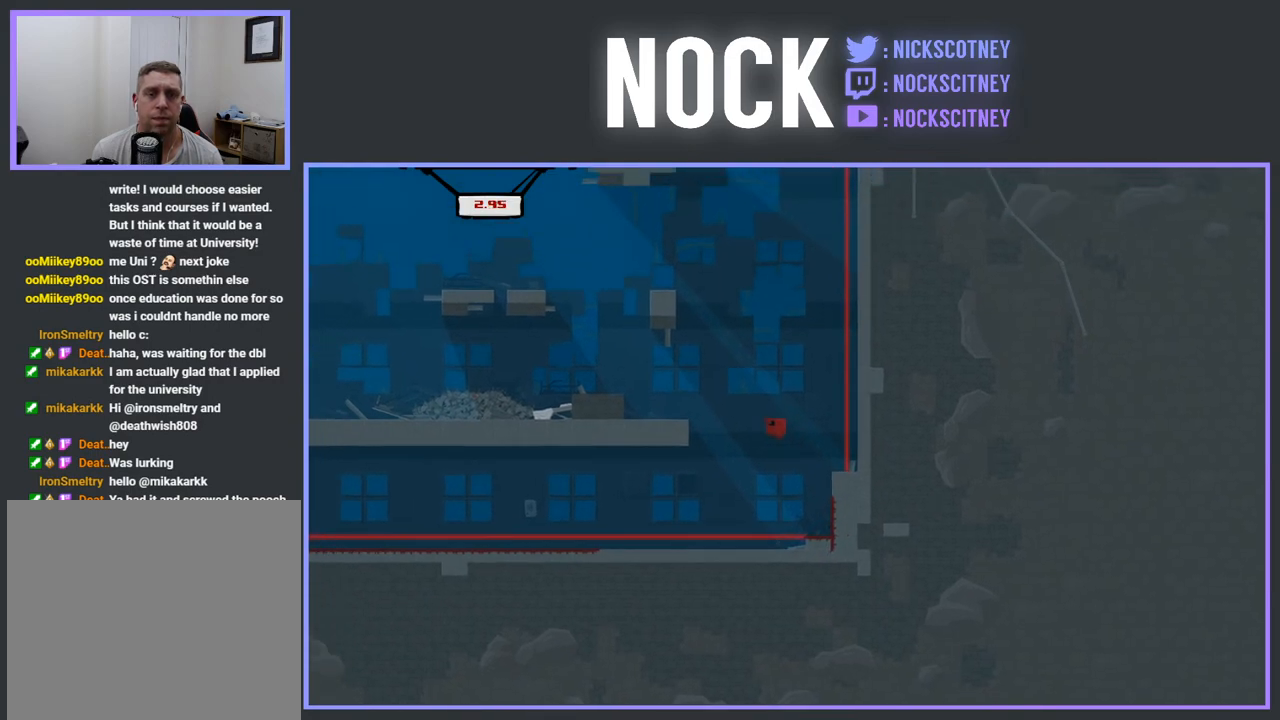
Gameplay with a controller (PlayStation layout); each line is a JSON object with the inputs held at the frame after it. "events" lists button and stick changes between this image and that frame as [ms after this image, input, new state], when the widget could be followed in between. Not read: left_stick right_stick.
{"buttons": ["CROSS", "R2", "DPAD_LEFT"], "events": [[167, "DPAD_UP", "up"], [333, "CROSS", "up"], [450, "CROSS", "down"]]}
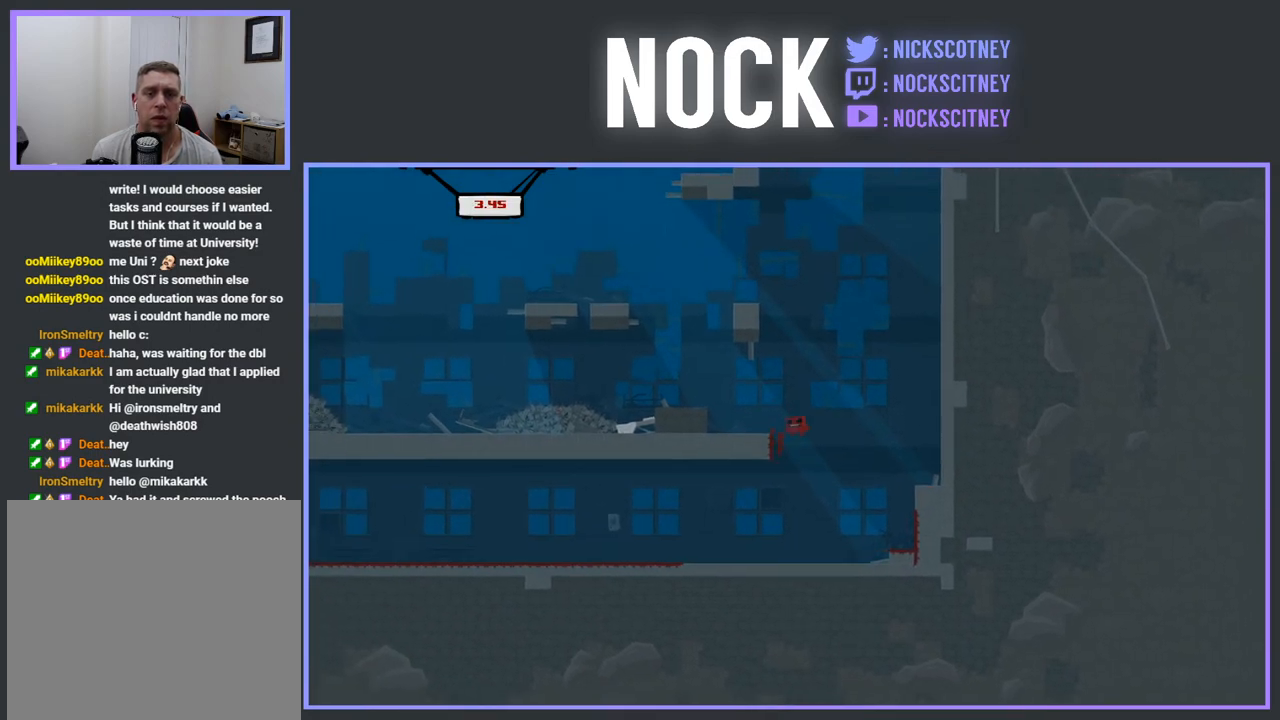
{"buttons": ["DPAD_LEFT"], "events": [[267, "CROSS", "up"], [283, "R2", "up"]]}
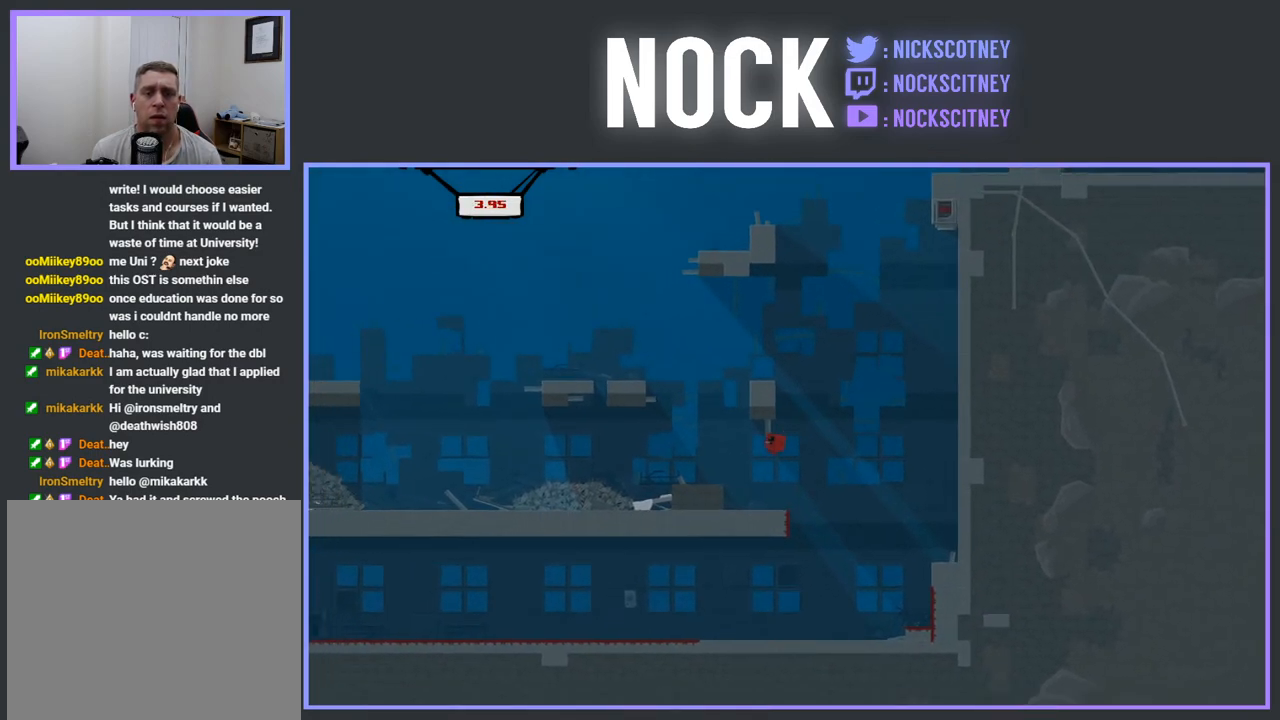
{"buttons": ["CROSS", "DPAD_LEFT"], "events": [[100, "DPAD_LEFT", "up"], [383, "CROSS", "down"], [450, "DPAD_LEFT", "down"]]}
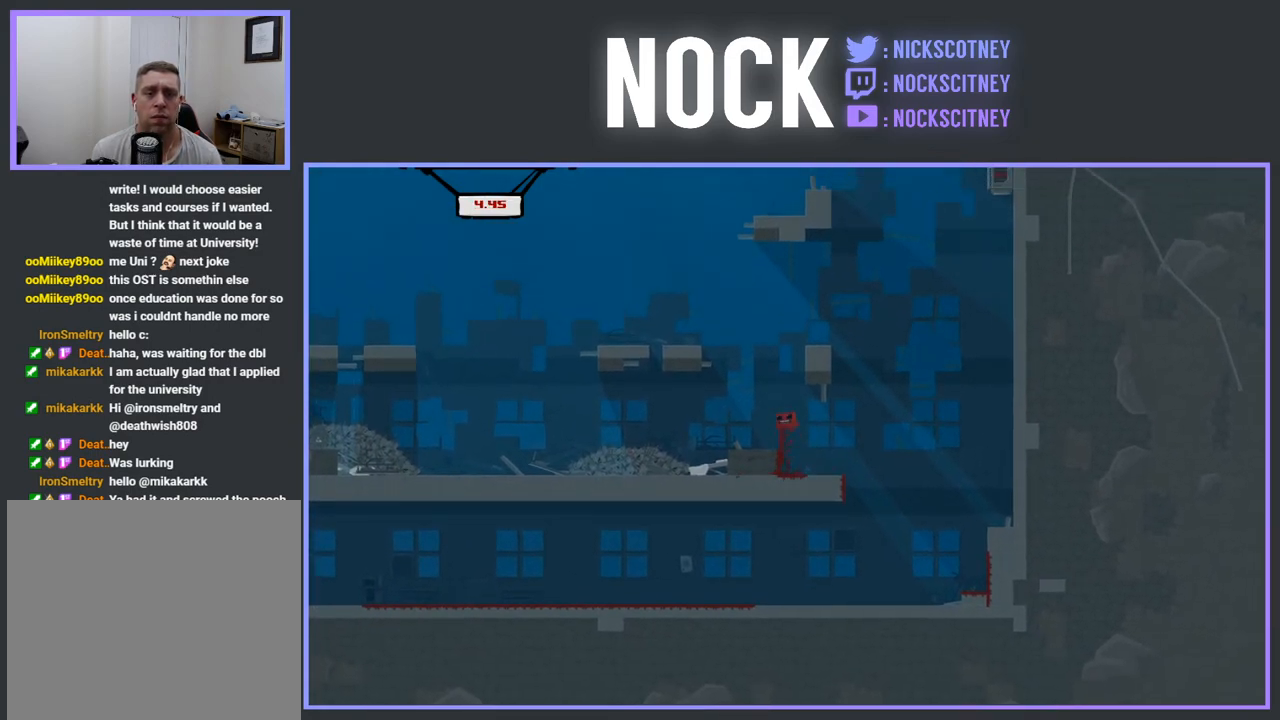
{"buttons": ["CROSS", "R2", "DPAD_RIGHT"], "events": [[50, "CROSS", "up"], [150, "DPAD_LEFT", "up"], [417, "R2", "down"], [433, "CROSS", "down"], [500, "DPAD_RIGHT", "down"]]}
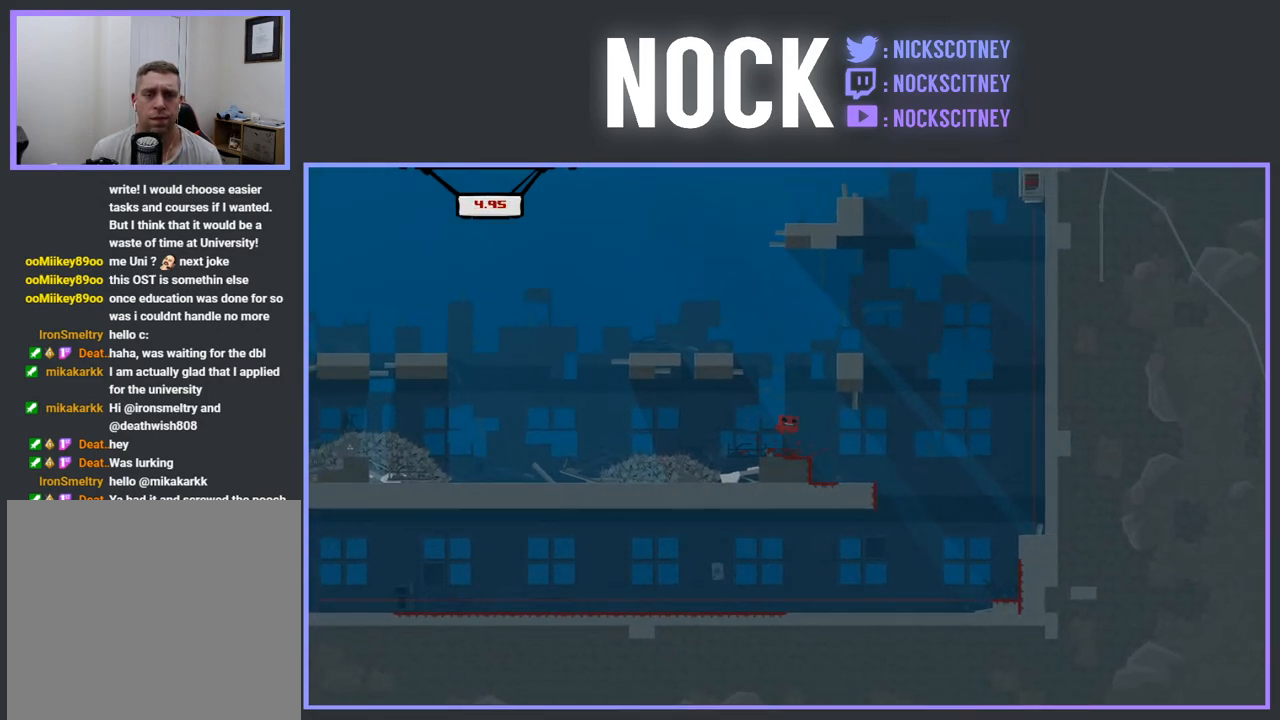
{"buttons": ["CROSS", "R2", "DPAD_LEFT"], "events": [[283, "CROSS", "up"], [367, "DPAD_RIGHT", "up"], [383, "CROSS", "down"], [417, "DPAD_LEFT", "down"]]}
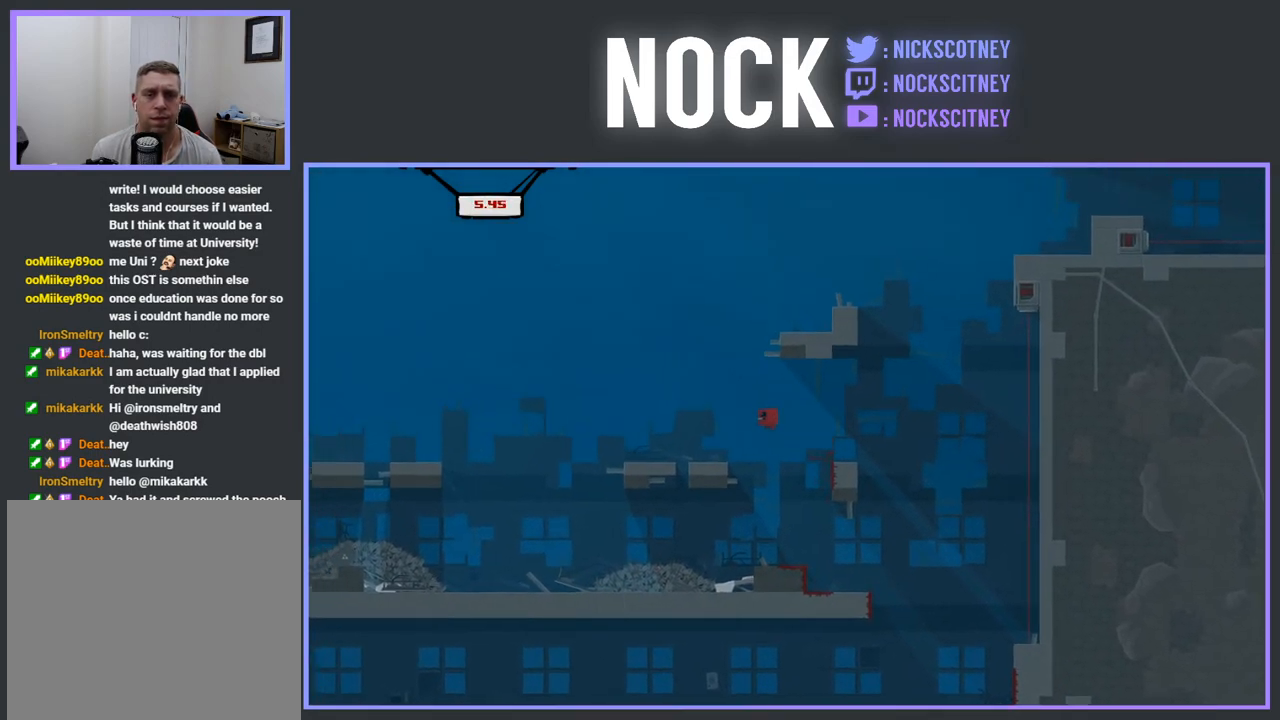
{"buttons": ["DPAD_RIGHT"], "events": [[83, "CROSS", "up"], [100, "DPAD_LEFT", "up"], [100, "R2", "up"], [283, "DPAD_RIGHT", "down"], [417, "DPAD_RIGHT", "up"], [500, "DPAD_RIGHT", "down"]]}
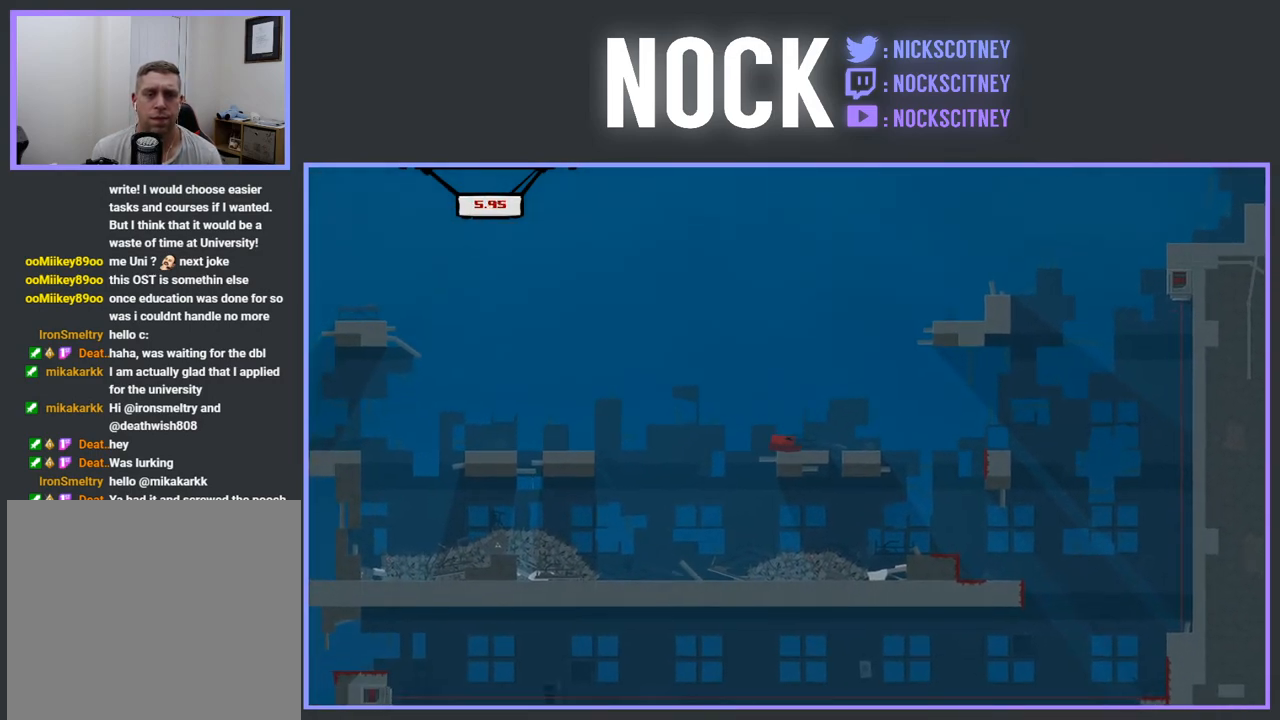
{"buttons": ["CROSS", "R2", "DPAD_RIGHT"], "events": [[183, "R2", "down"], [217, "CROSS", "down"]]}
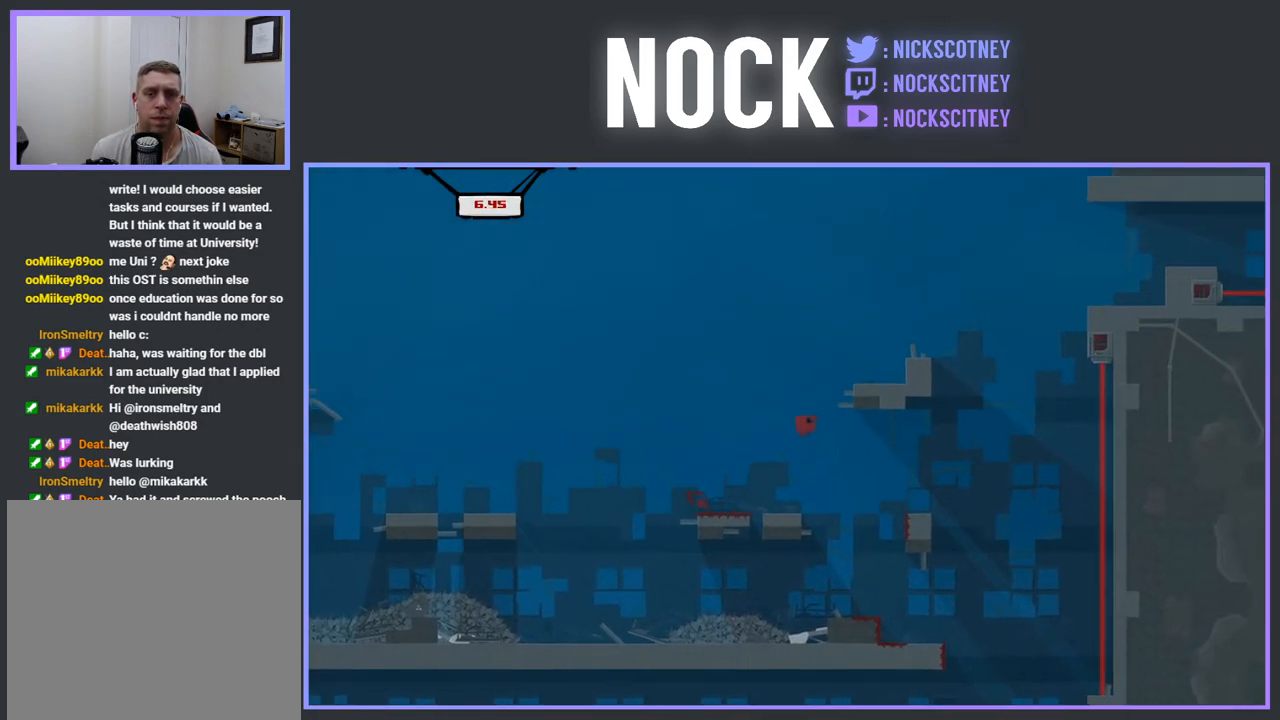
{"buttons": ["CROSS", "R2", "DPAD_RIGHT"], "events": [[183, "CROSS", "up"], [250, "CROSS", "down"]]}
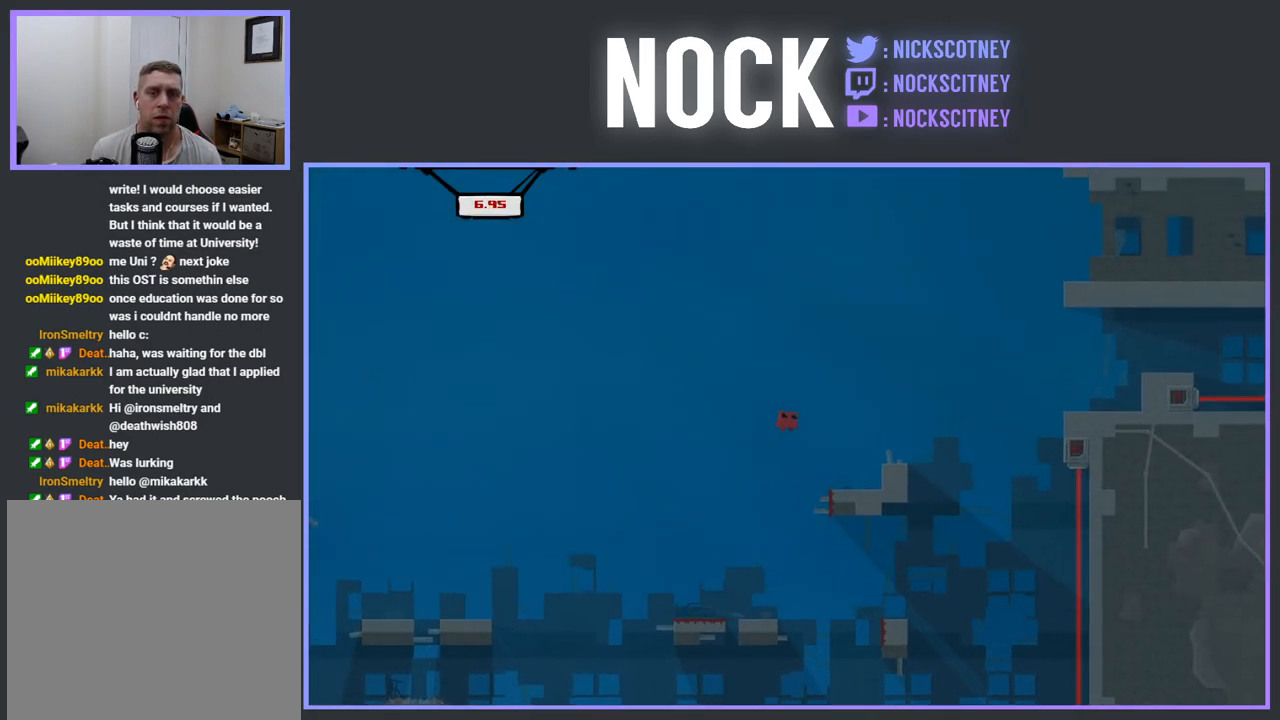
{"buttons": [], "events": [[50, "CROSS", "up"], [67, "R2", "up"], [233, "DPAD_RIGHT", "up"], [300, "DPAD_RIGHT", "down"], [400, "DPAD_RIGHT", "up"]]}
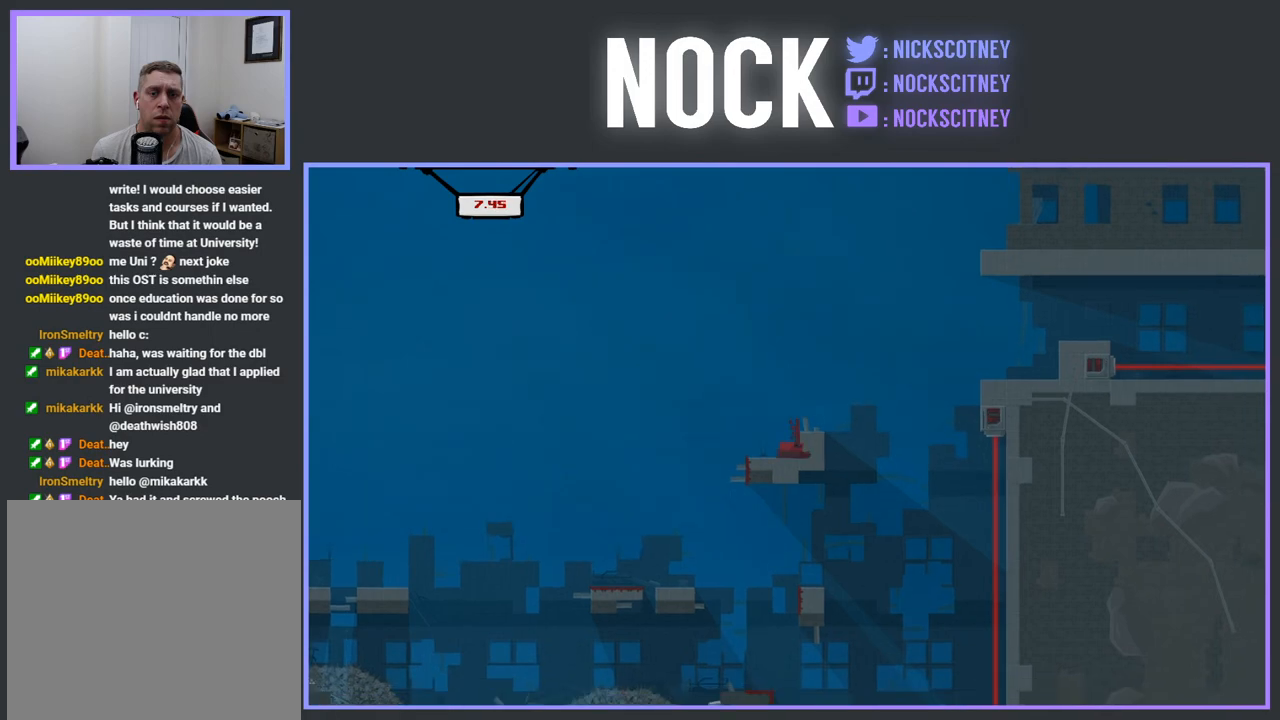
{"buttons": [], "events": [[133, "CROSS", "down"], [267, "CROSS", "up"], [283, "DPAD_RIGHT", "down"], [367, "DPAD_RIGHT", "up"]]}
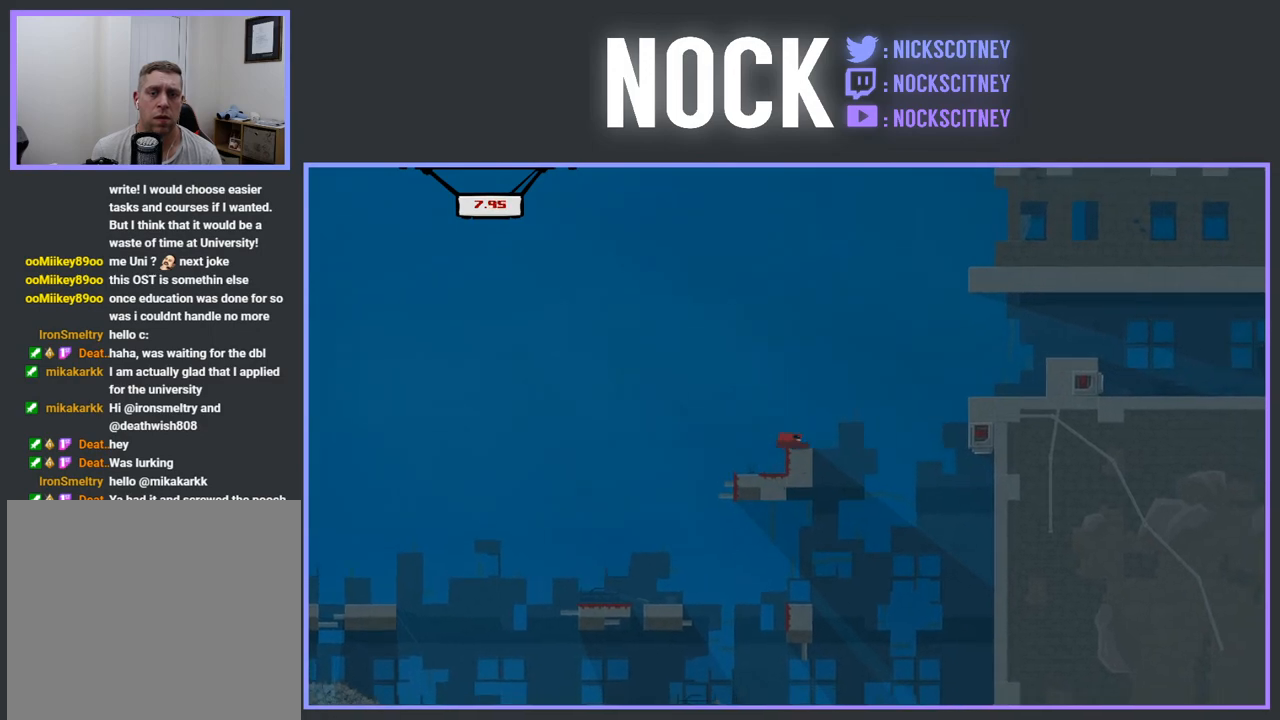
{"buttons": ["CROSS", "R2", "DPAD_RIGHT"], "events": [[50, "DPAD_RIGHT", "down"], [217, "CROSS", "down"], [217, "R2", "down"]]}
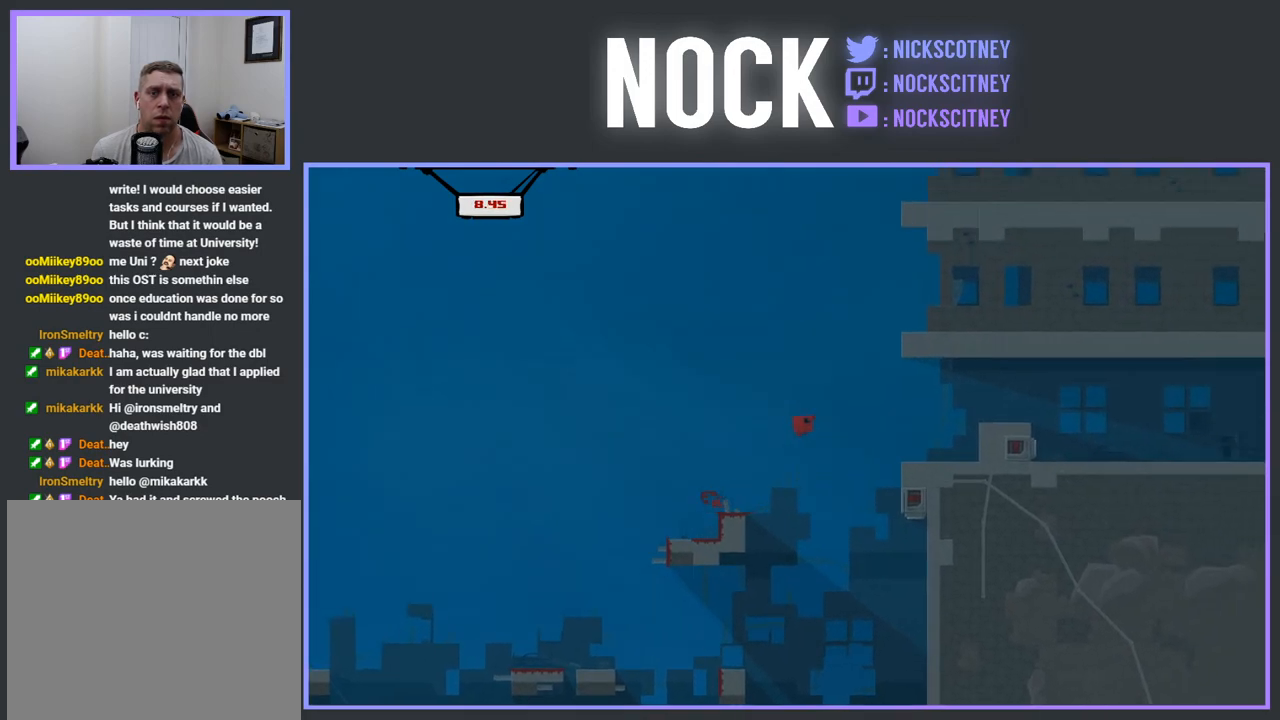
{"buttons": ["DPAD_RIGHT"], "events": [[50, "CROSS", "up"], [50, "R2", "up"]]}
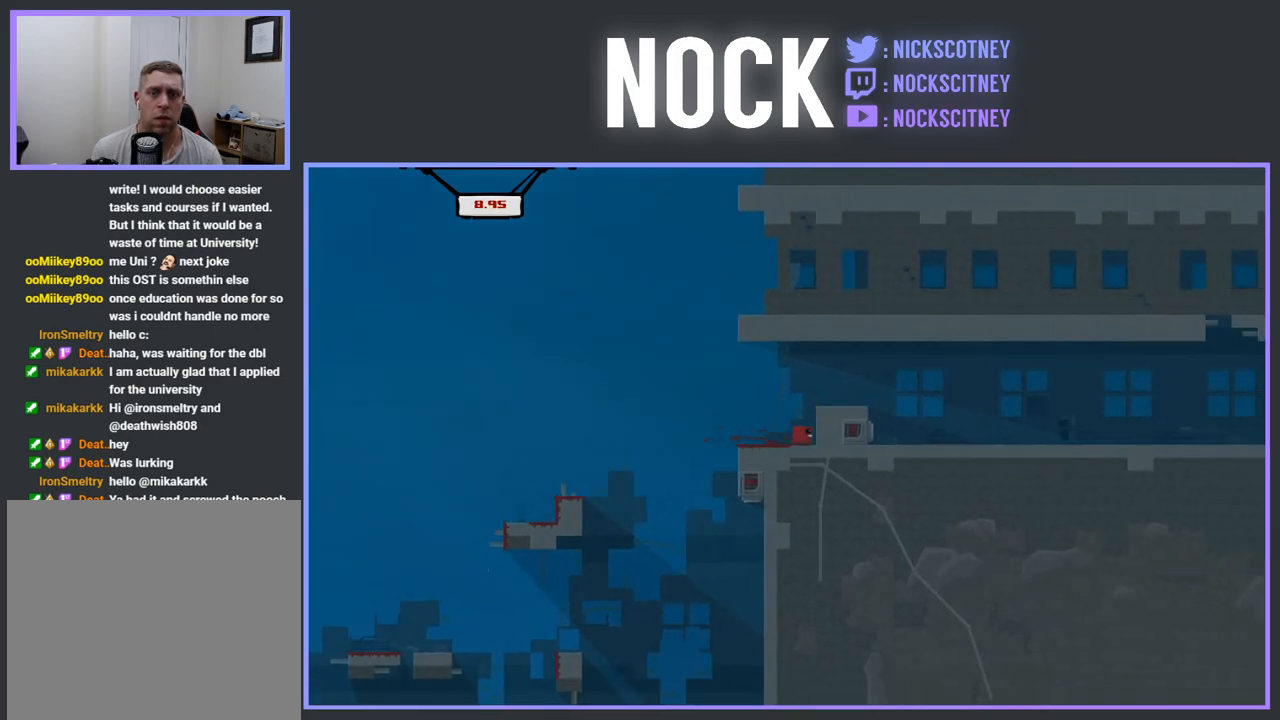
{"buttons": [], "events": [[33, "DPAD_RIGHT", "up"], [50, "R2", "down"], [167, "CROSS", "down"], [167, "DPAD_RIGHT", "down"], [333, "CROSS", "up"], [333, "R2", "up"], [483, "DPAD_RIGHT", "up"]]}
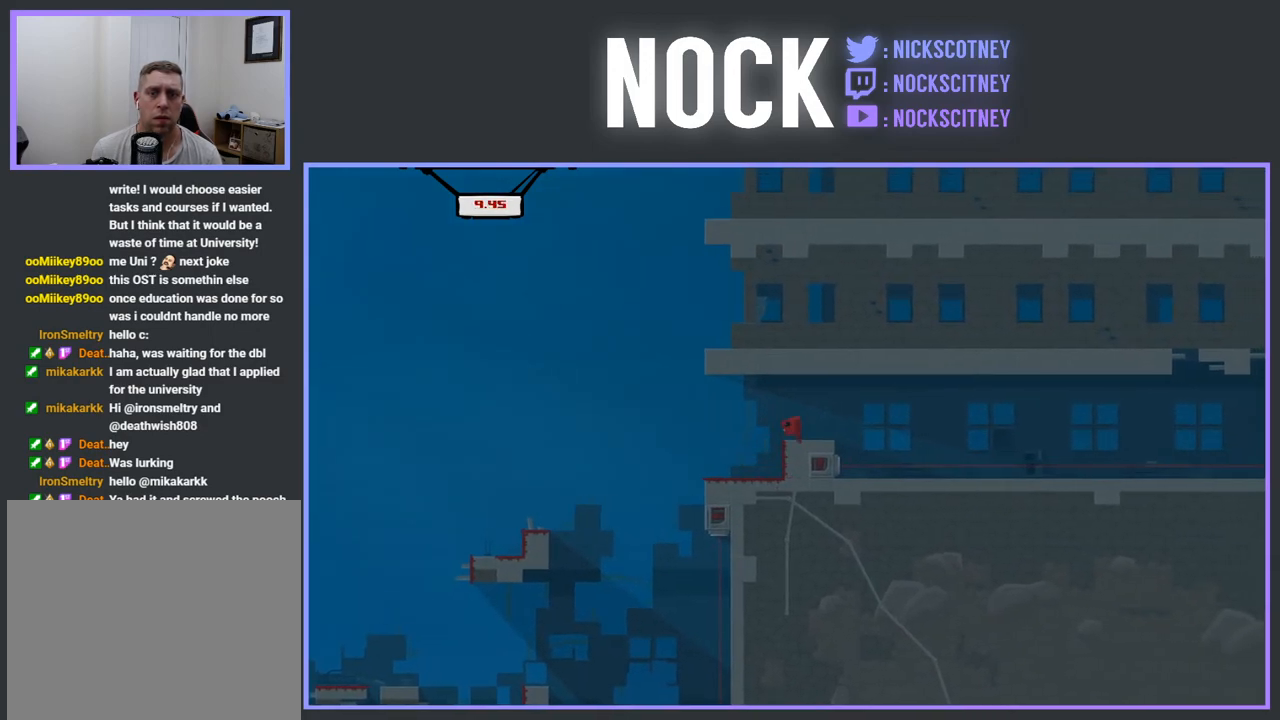
{"buttons": [], "events": []}
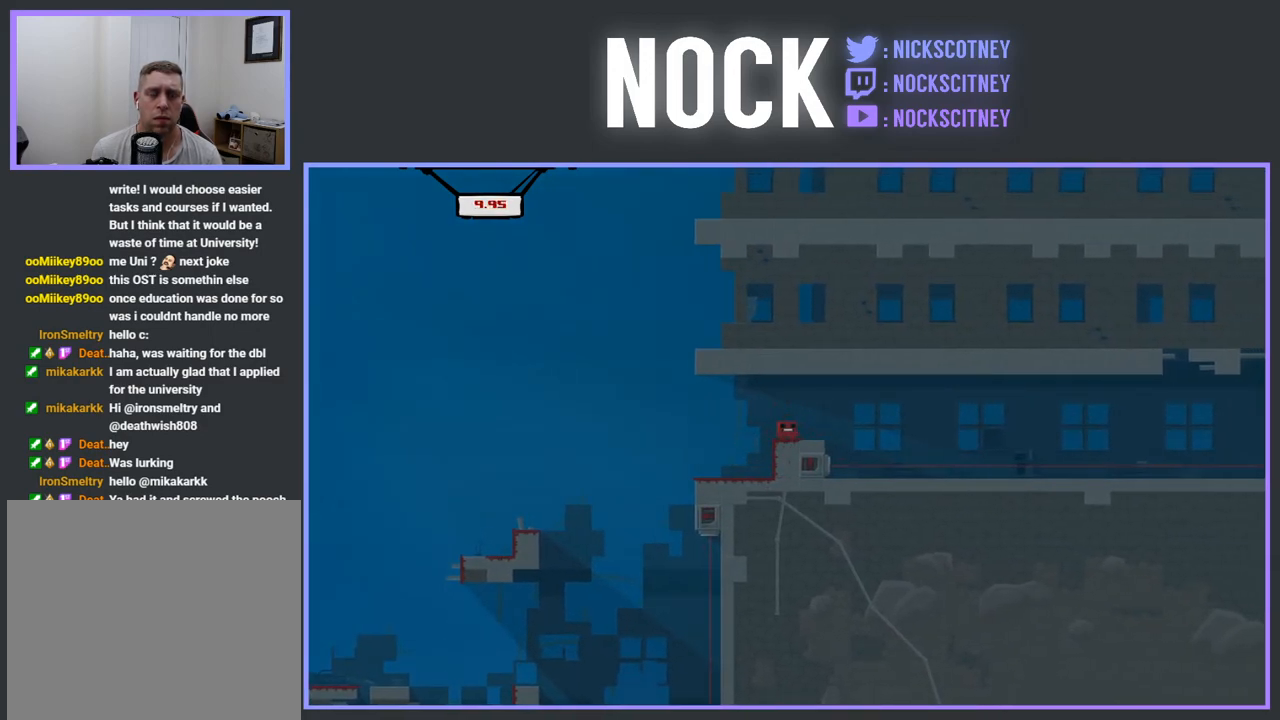
{"buttons": [], "events": []}
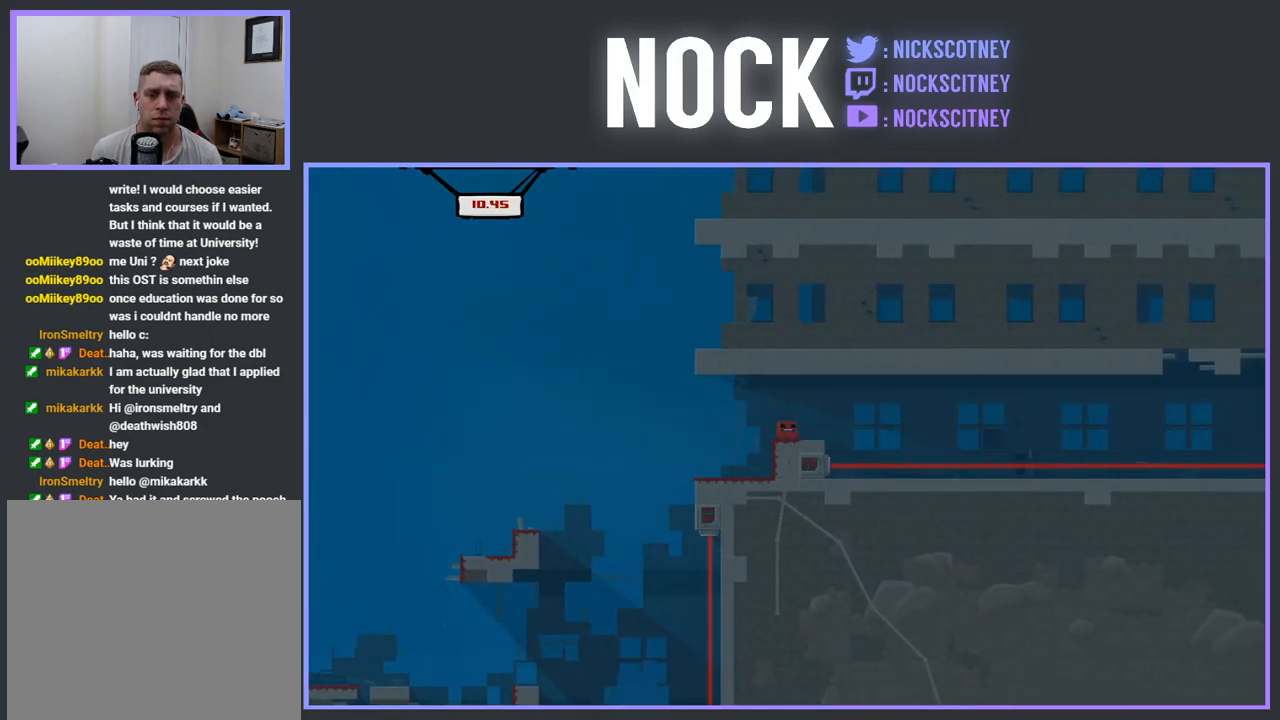
{"buttons": ["DPAD_RIGHT"], "events": [[267, "DPAD_LEFT", "down"], [367, "DPAD_LEFT", "up"], [500, "DPAD_RIGHT", "down"]]}
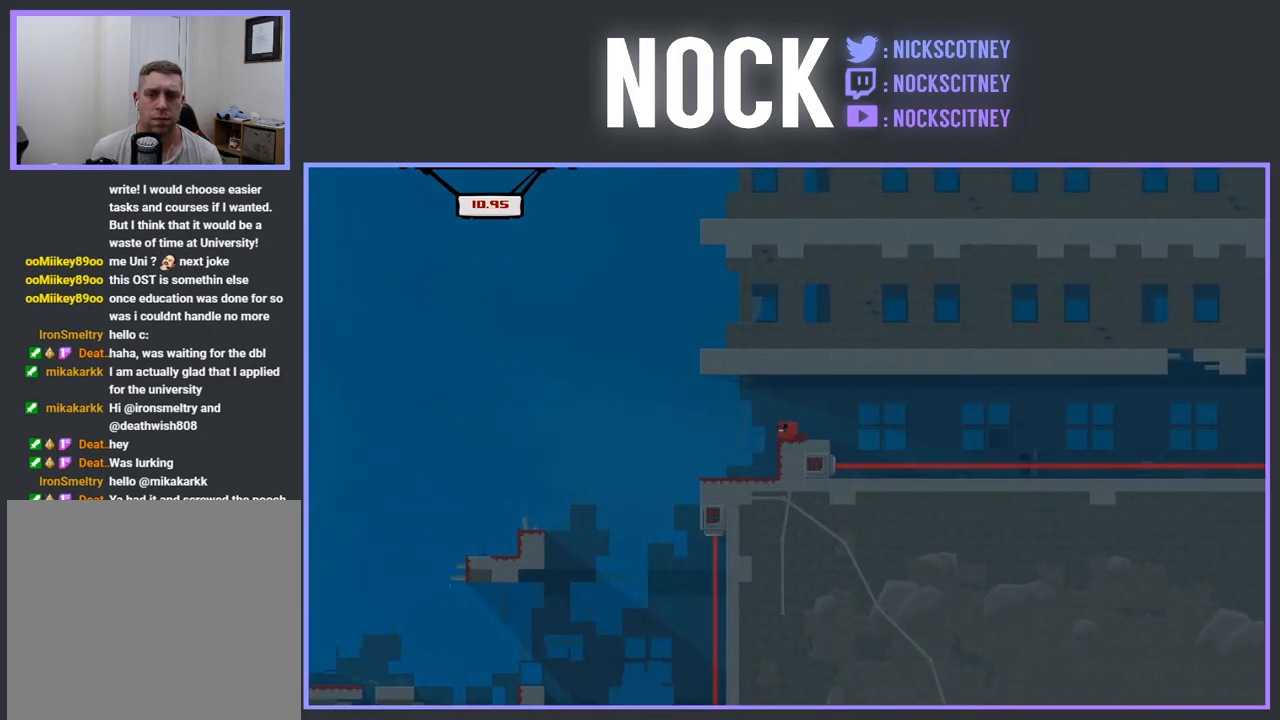
{"buttons": ["CROSS", "R2", "DPAD_RIGHT"], "events": [[83, "R2", "down"], [283, "CROSS", "down"]]}
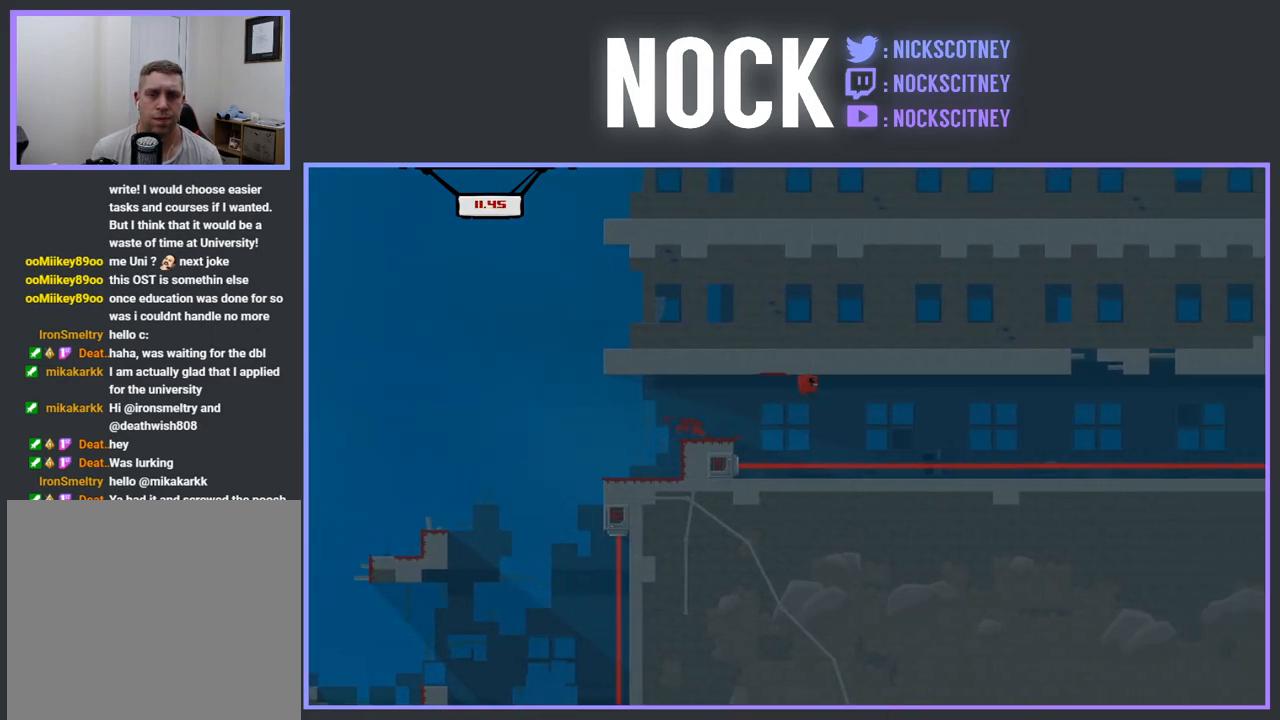
{"buttons": ["SQUARE", "R2", "DPAD_RIGHT"], "events": [[200, "CROSS", "up"], [317, "SQUARE", "down"]]}
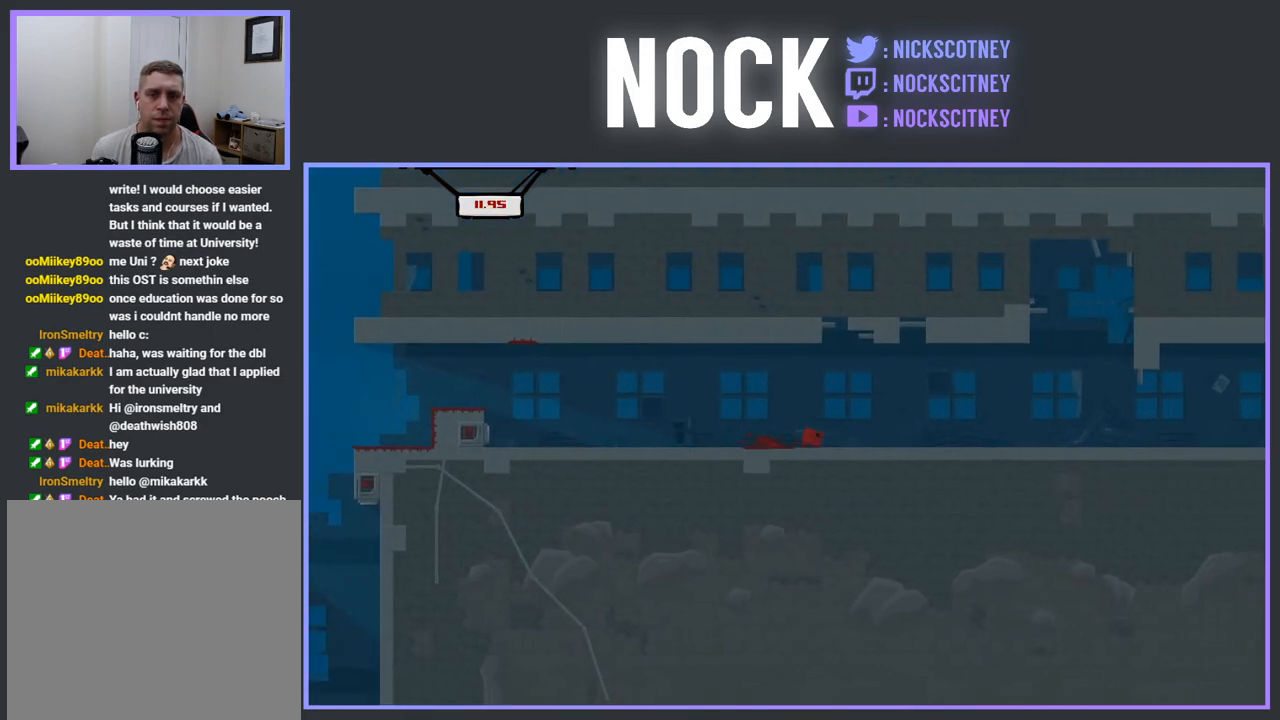
{"buttons": ["SQUARE", "R2", "DPAD_RIGHT"], "events": []}
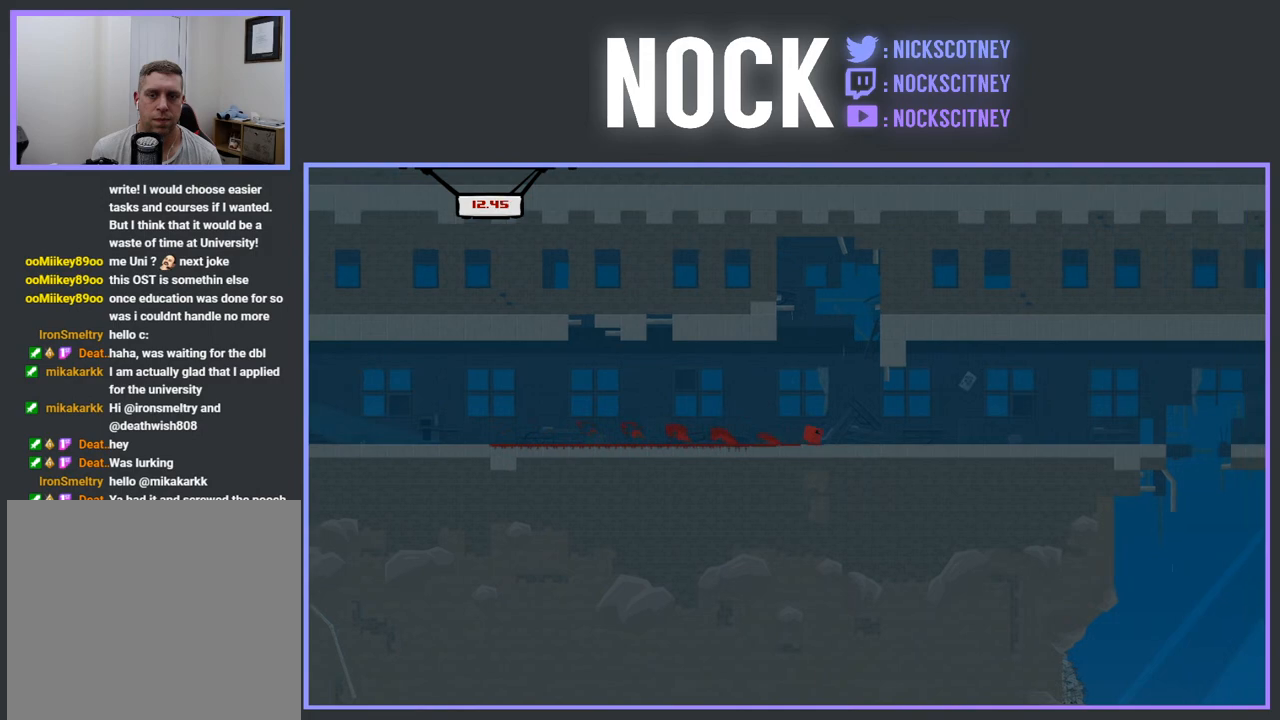
{"buttons": ["CROSS", "SQUARE", "R2", "DPAD_RIGHT"], "events": [[500, "CROSS", "down"]]}
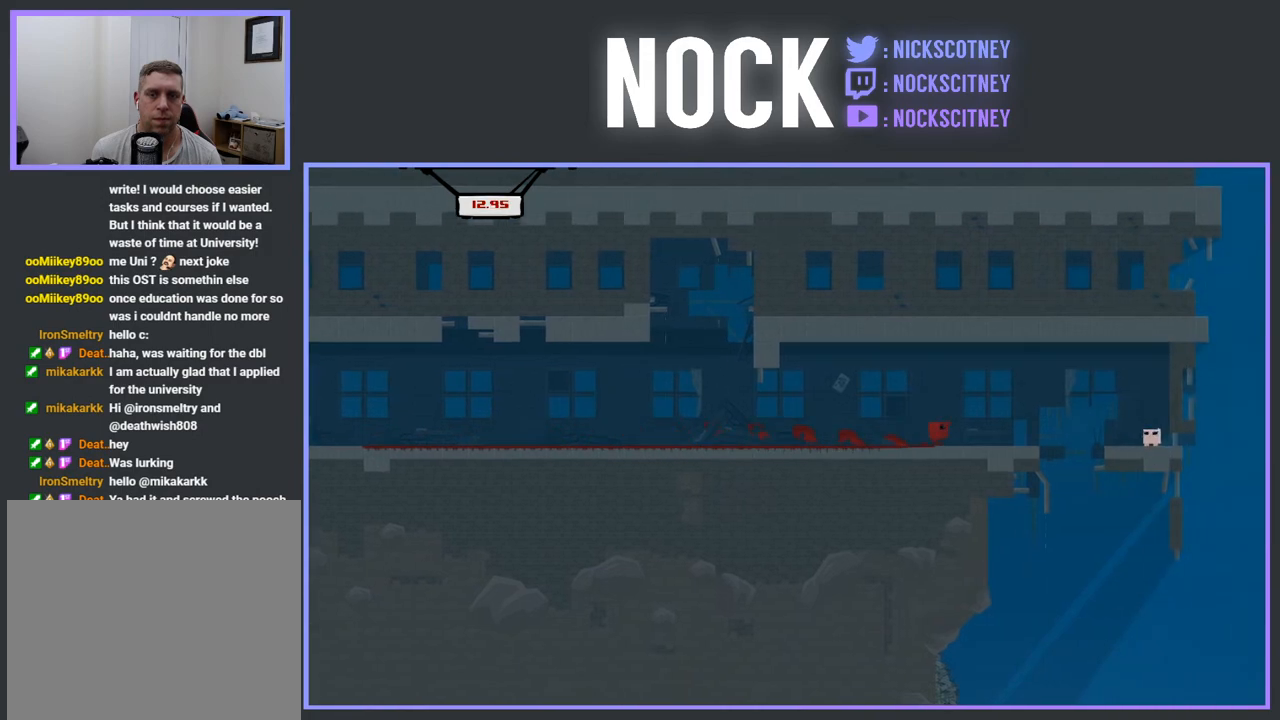
{"buttons": ["DPAD_RIGHT"], "events": [[233, "CROSS", "up"], [383, "R2", "up"], [400, "SQUARE", "up"]]}
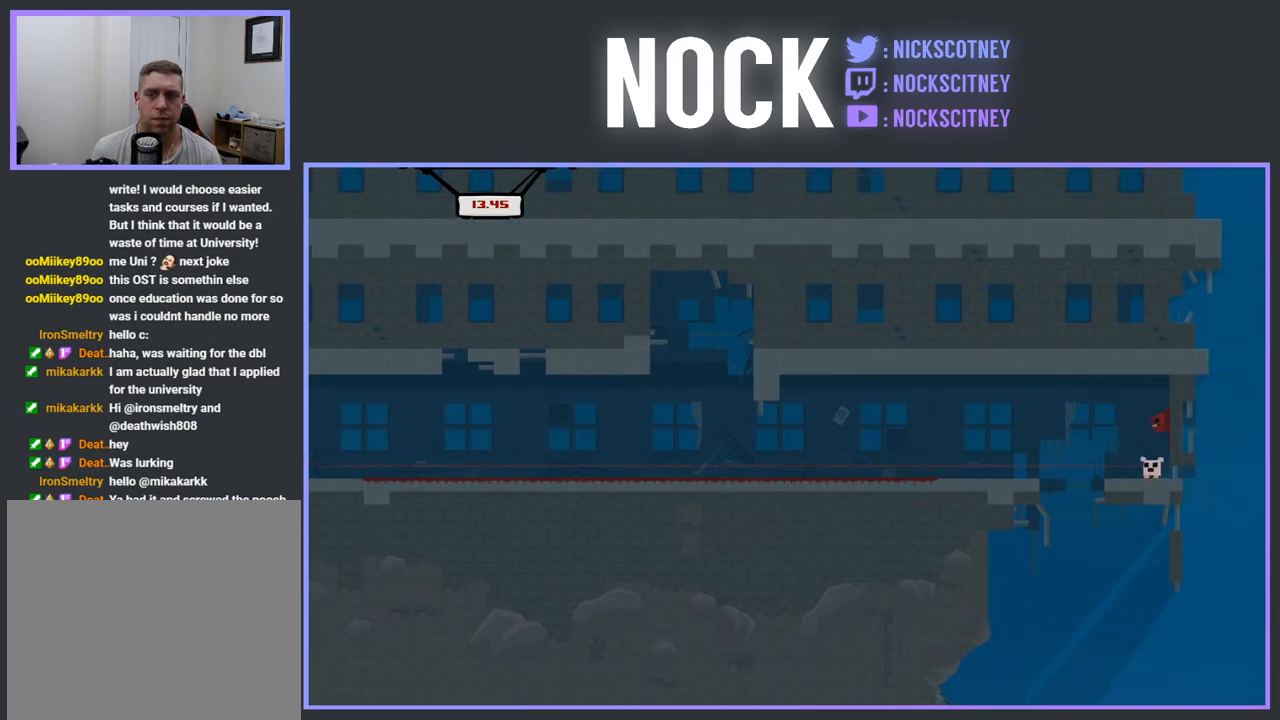
{"buttons": [], "events": [[17, "DPAD_RIGHT", "up"], [100, "DPAD_LEFT", "down"], [217, "DPAD_LEFT", "up"]]}
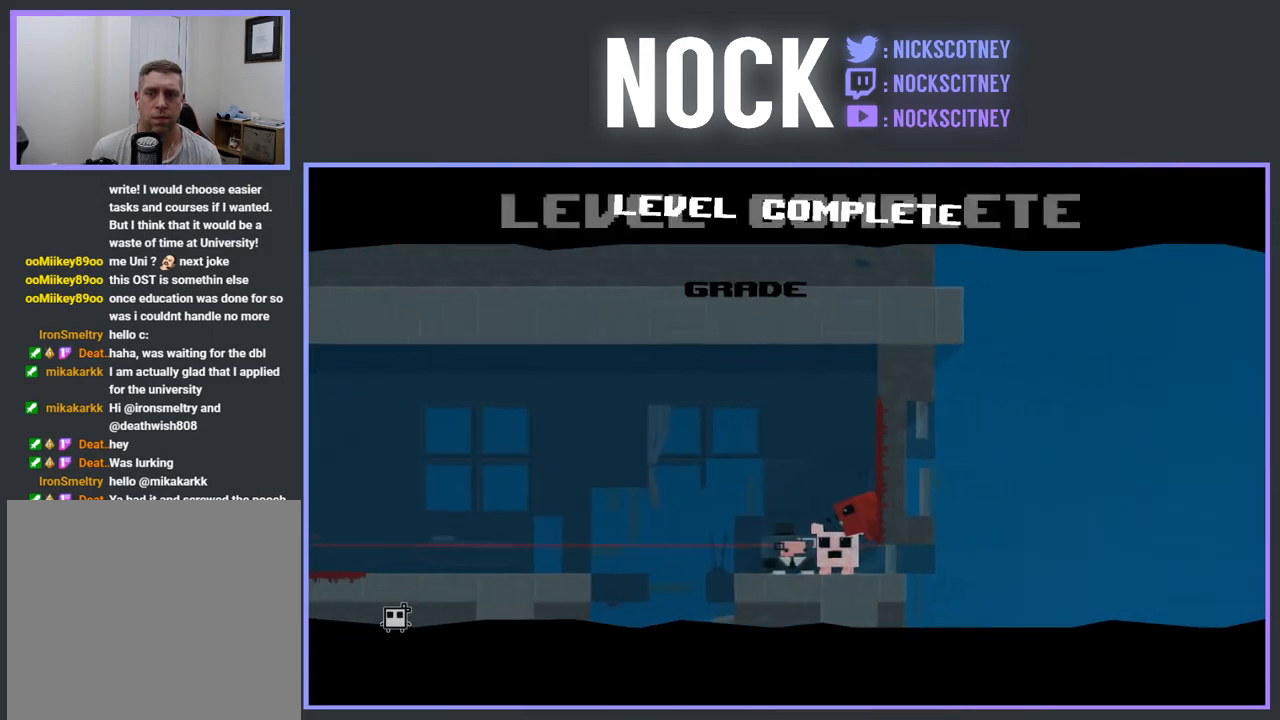
{"buttons": [], "events": []}
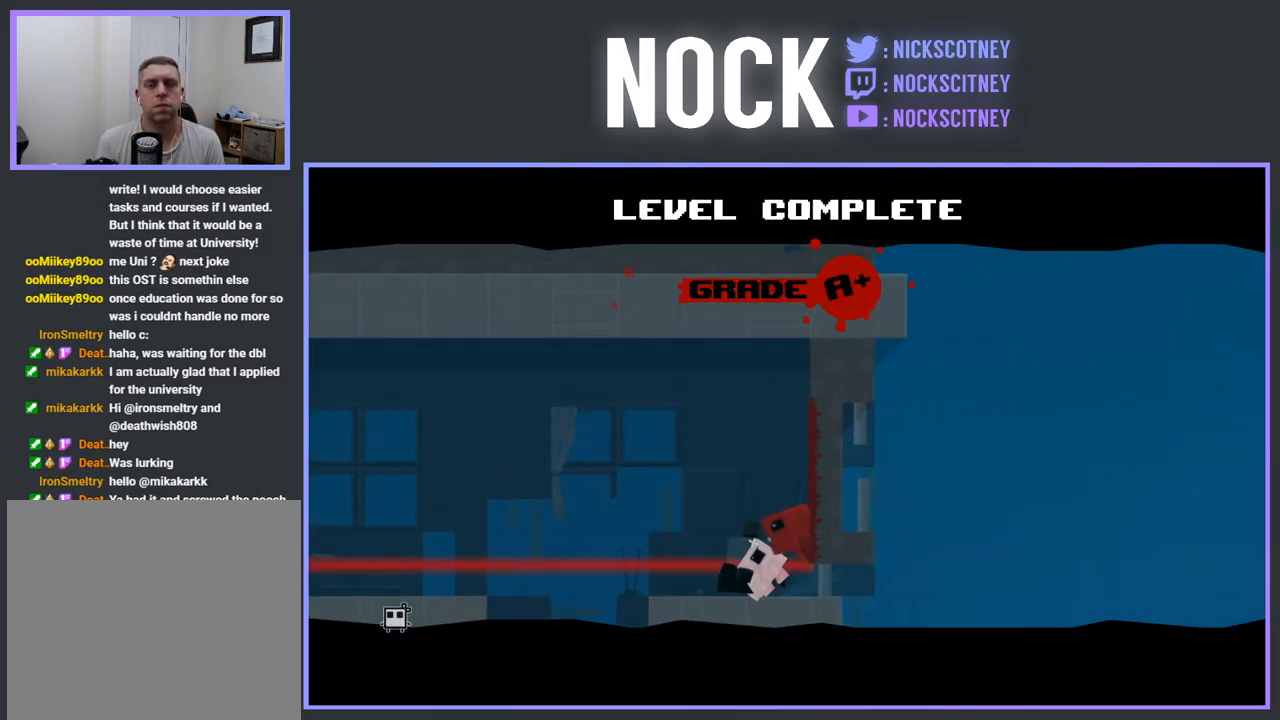
{"buttons": [], "events": []}
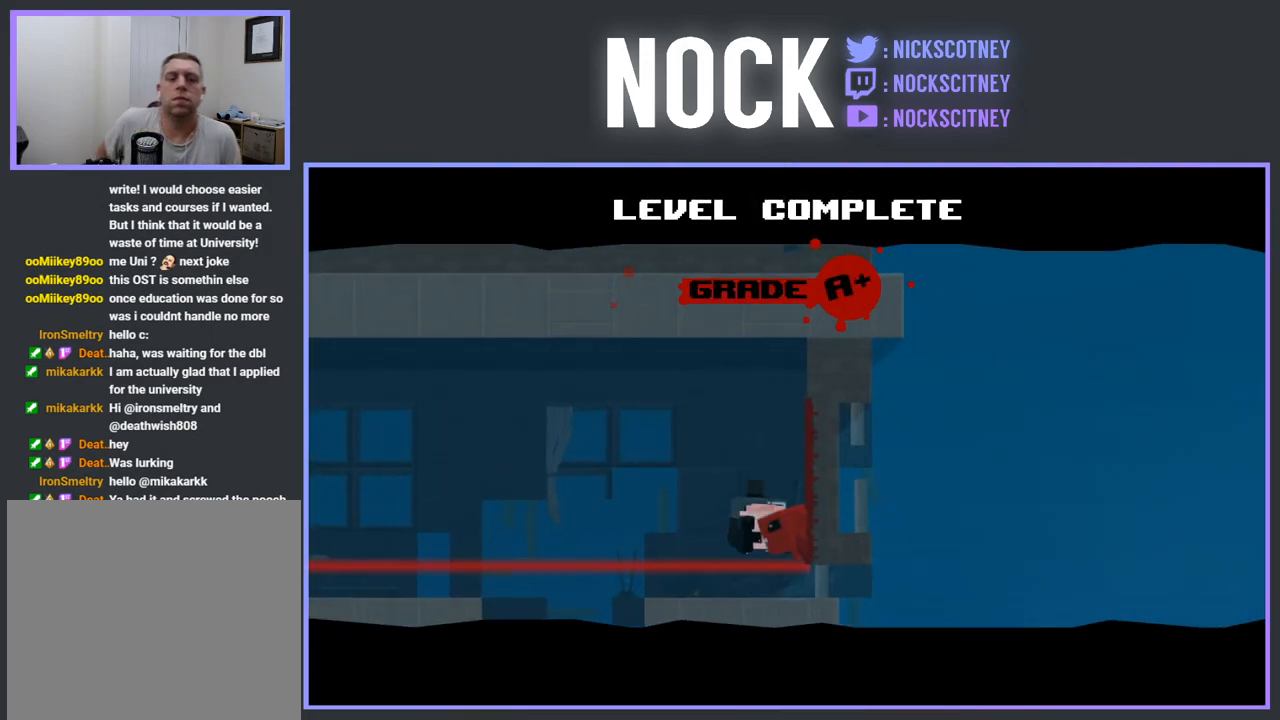
{"buttons": [], "events": []}
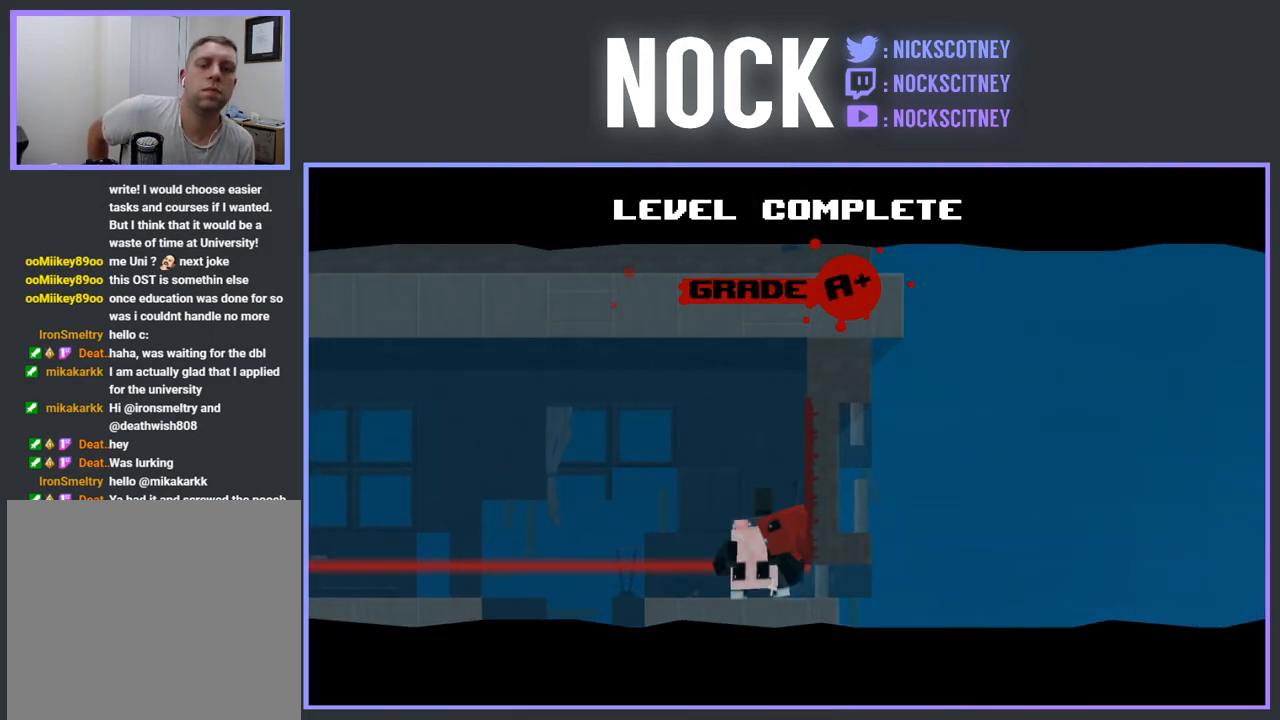
{"buttons": [], "events": []}
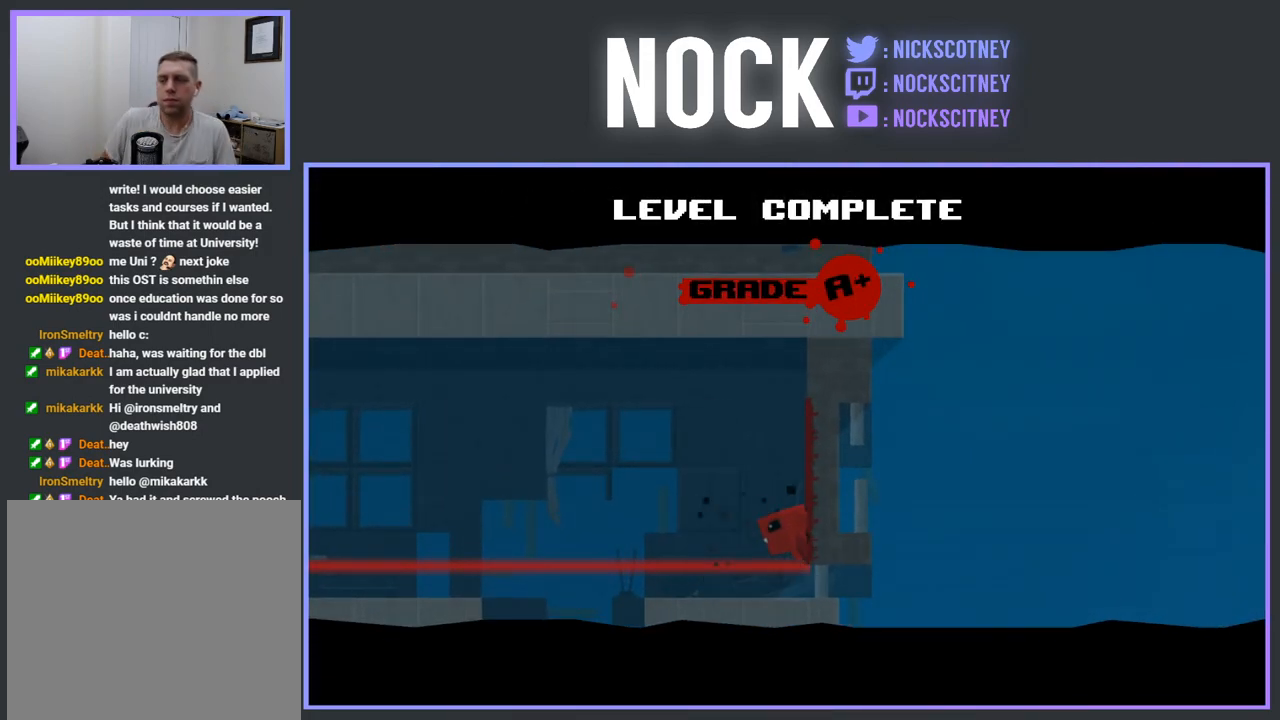
{"buttons": [], "events": []}
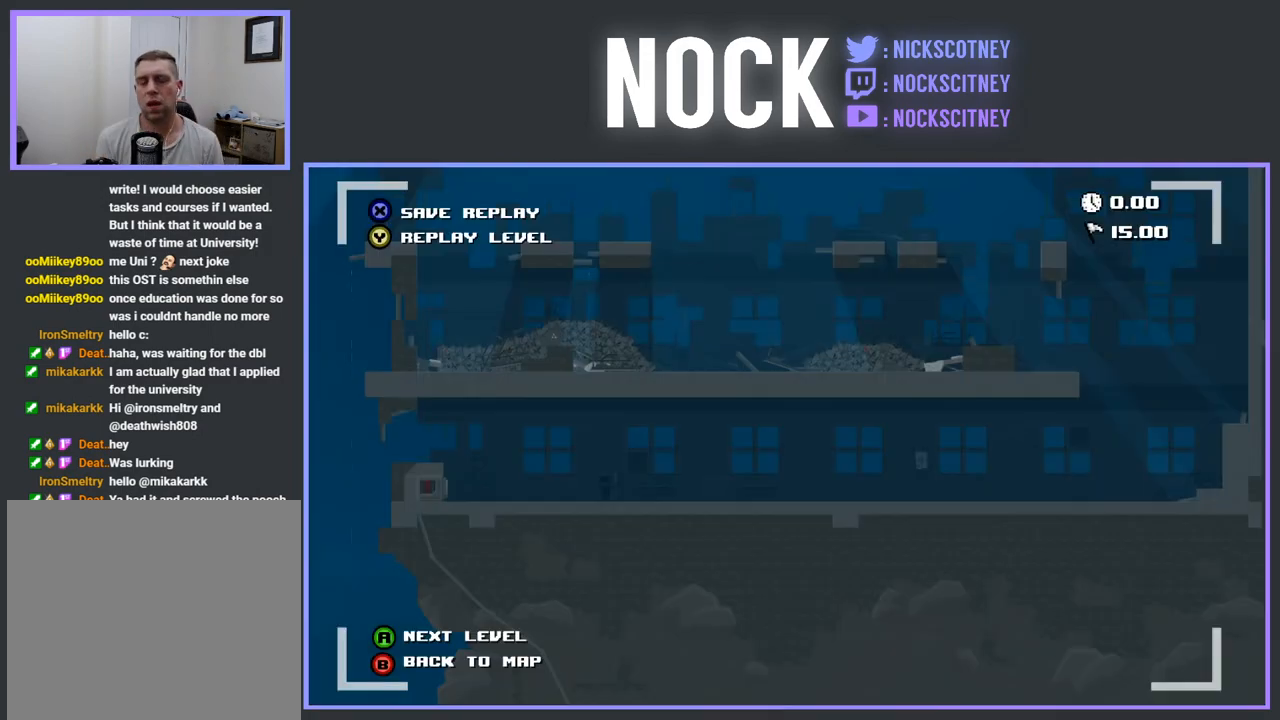
{"buttons": [], "events": []}